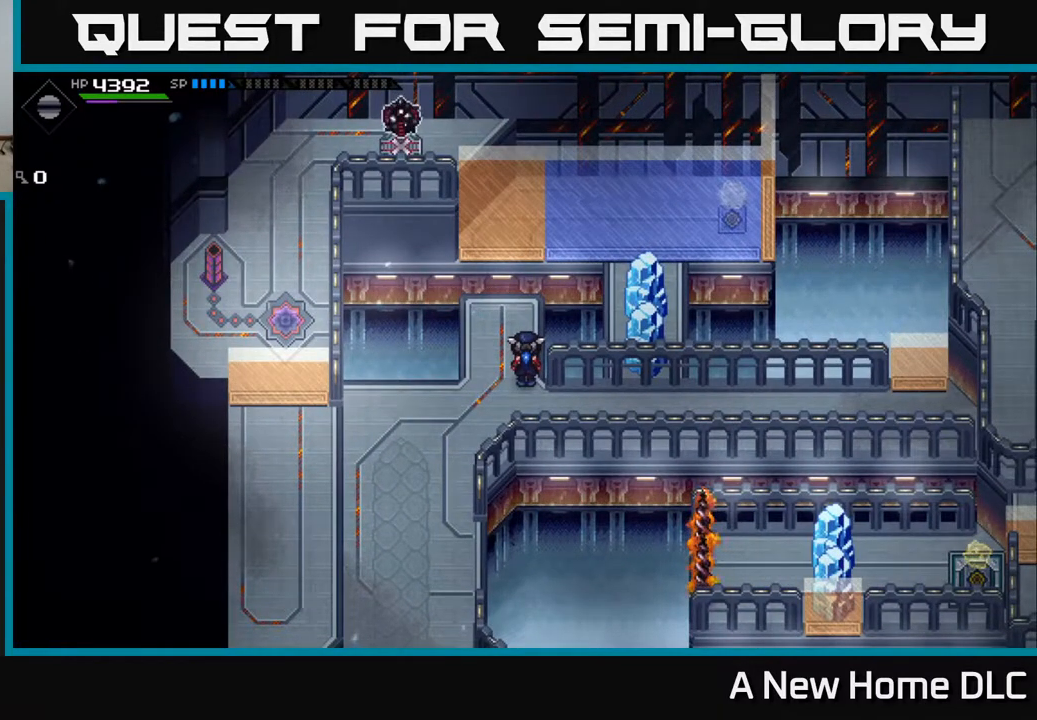
Gameplay with a controller (Xbox layout); each line is a JSON object with the inputs held at the frame after it. "events" lists button and stick changes between this image and that frame as [ms after this image, input, new state], when the widget could be followed in between.
{"buttons": [], "left_stick": "center", "right_stick": "center", "events": [[283, "left_stick", "up"], [500, "left_stick", "center"]]}
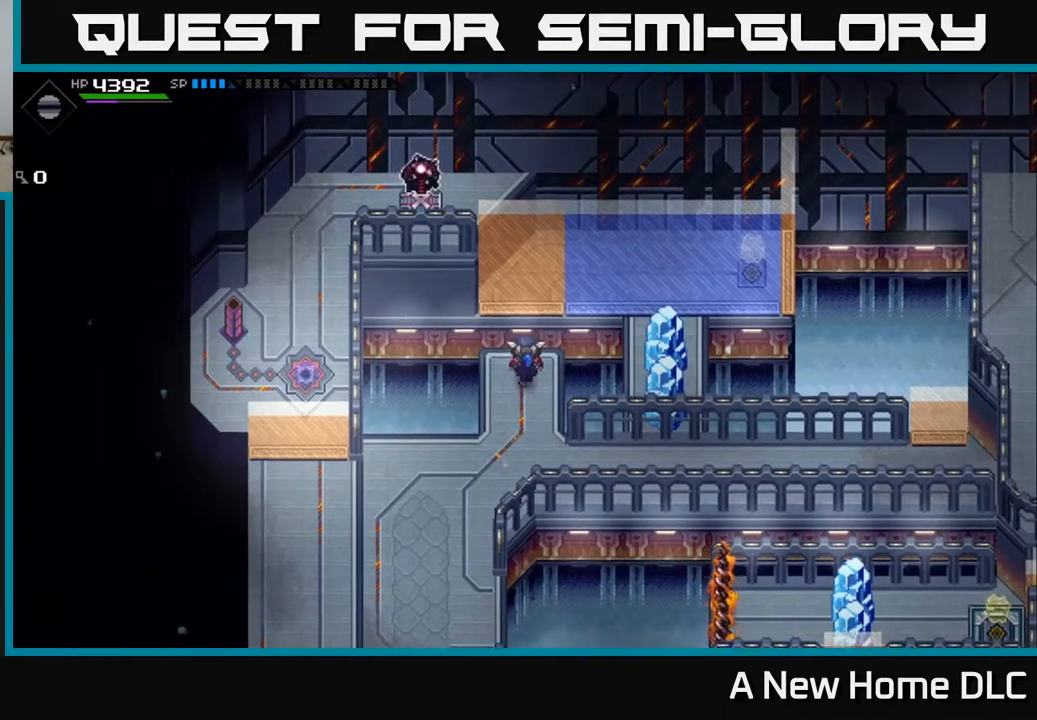
{"buttons": [], "left_stick": "center", "right_stick": "center", "events": []}
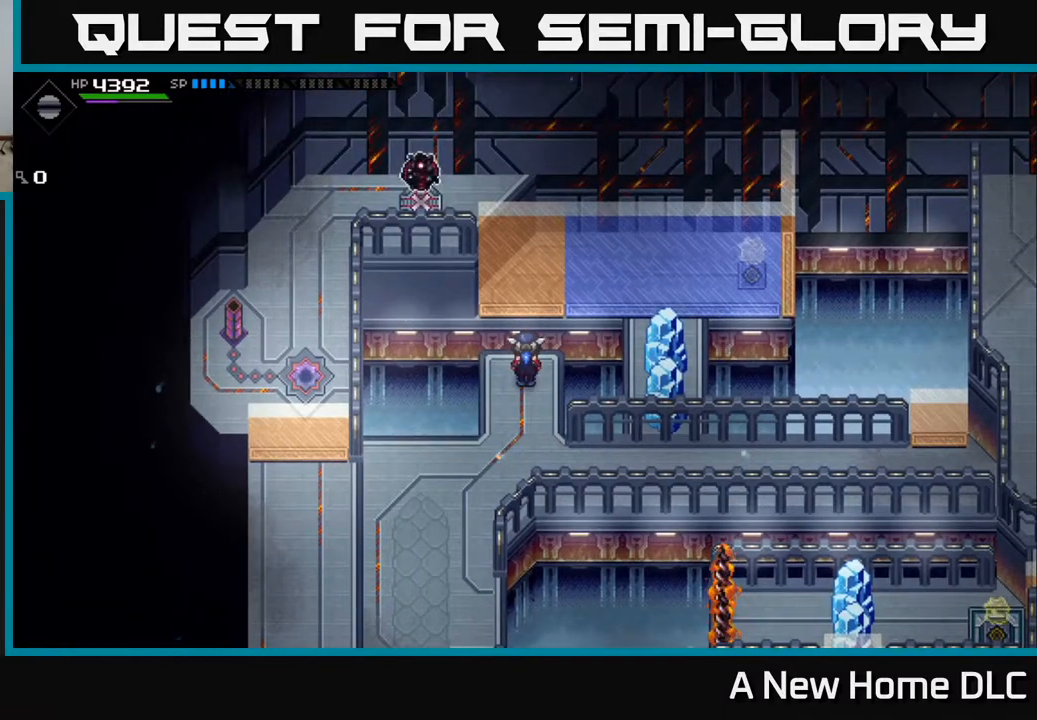
{"buttons": [], "left_stick": "down-left", "right_stick": "center", "events": [[83, "left_stick", "down"], [383, "left_stick", "down-left"]]}
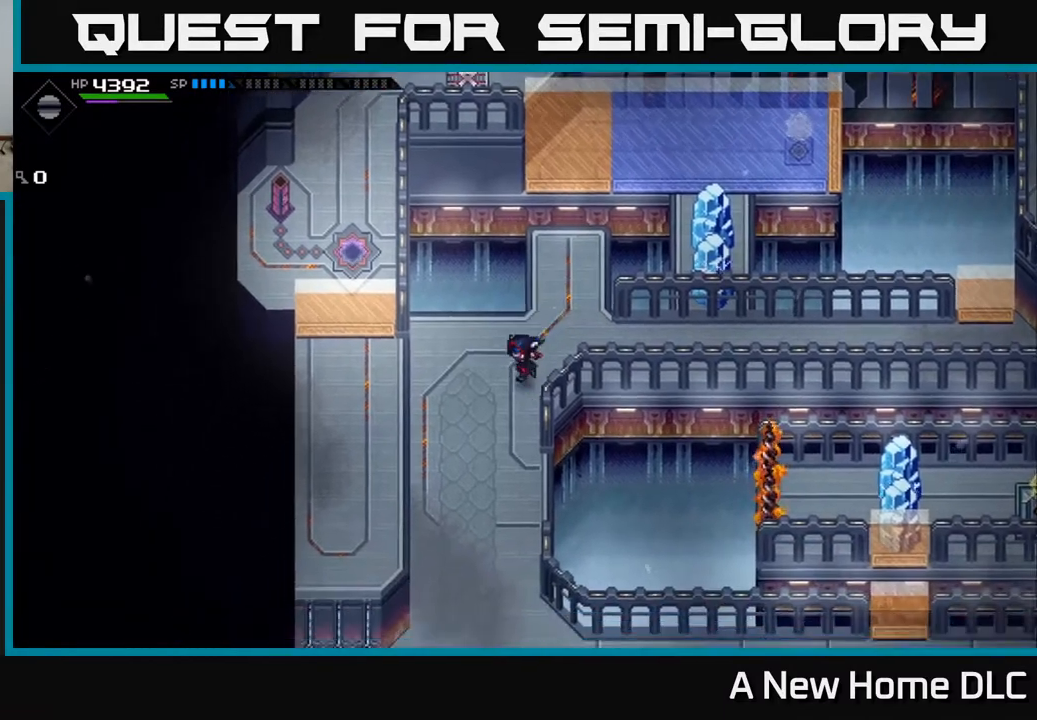
{"buttons": [], "left_stick": "down", "right_stick": "center", "events": [[283, "left_stick", "down"]]}
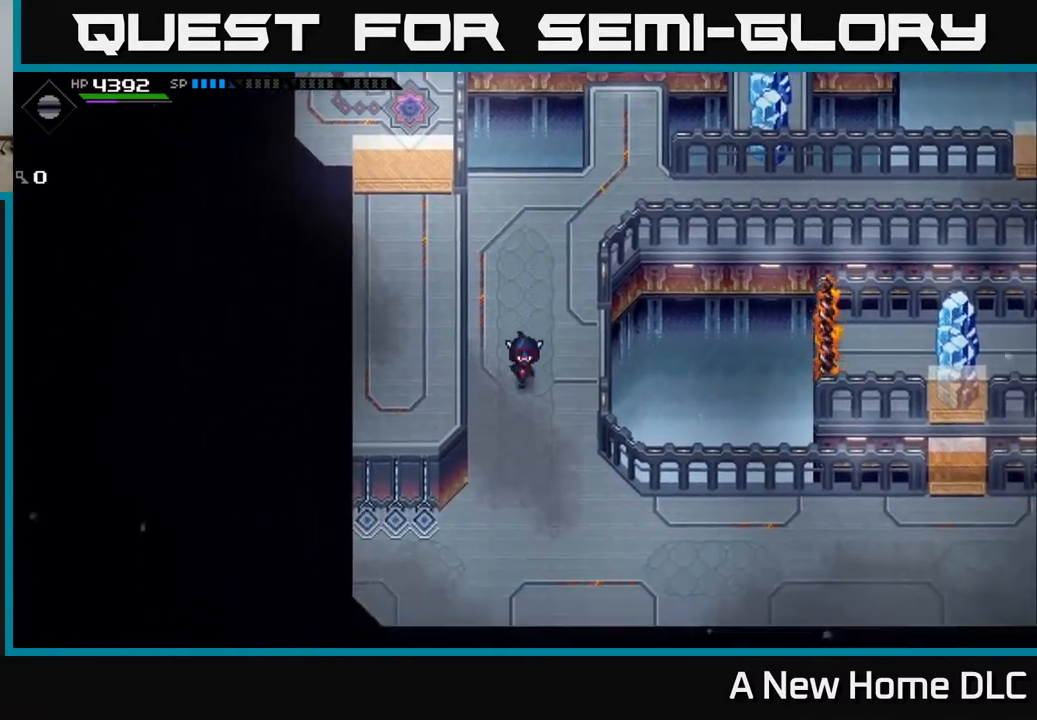
{"buttons": [], "left_stick": "down-left", "right_stick": "center", "events": [[300, "left_stick", "down-left"]]}
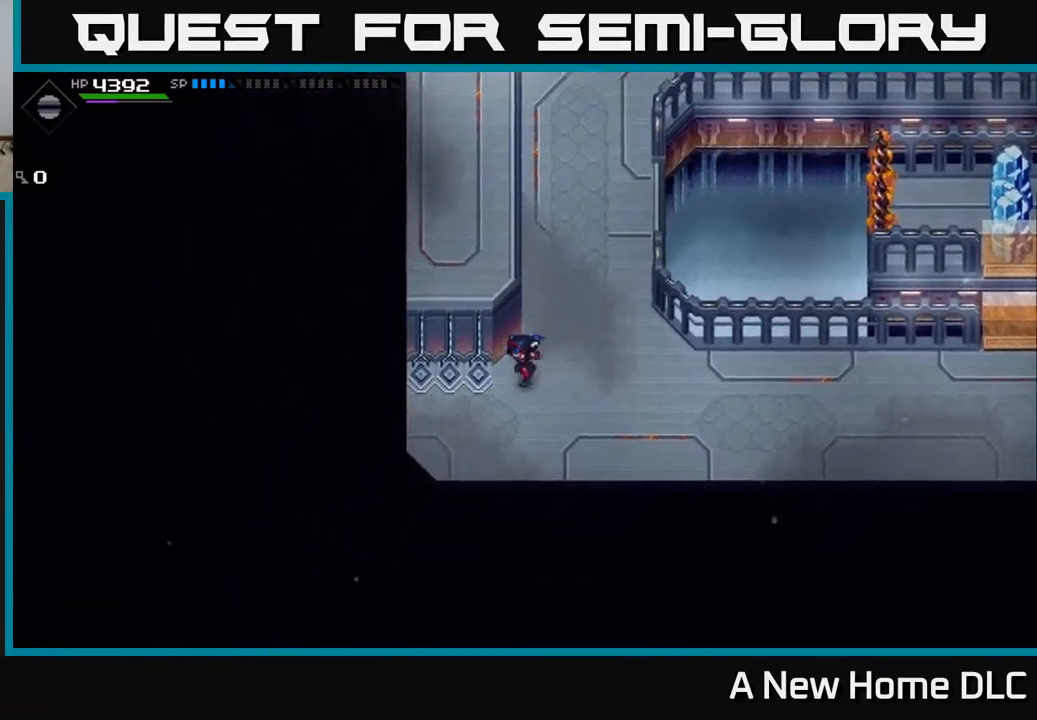
{"buttons": [], "left_stick": "up", "right_stick": "center", "events": [[50, "left_stick", "left"], [300, "left_stick", "up"]]}
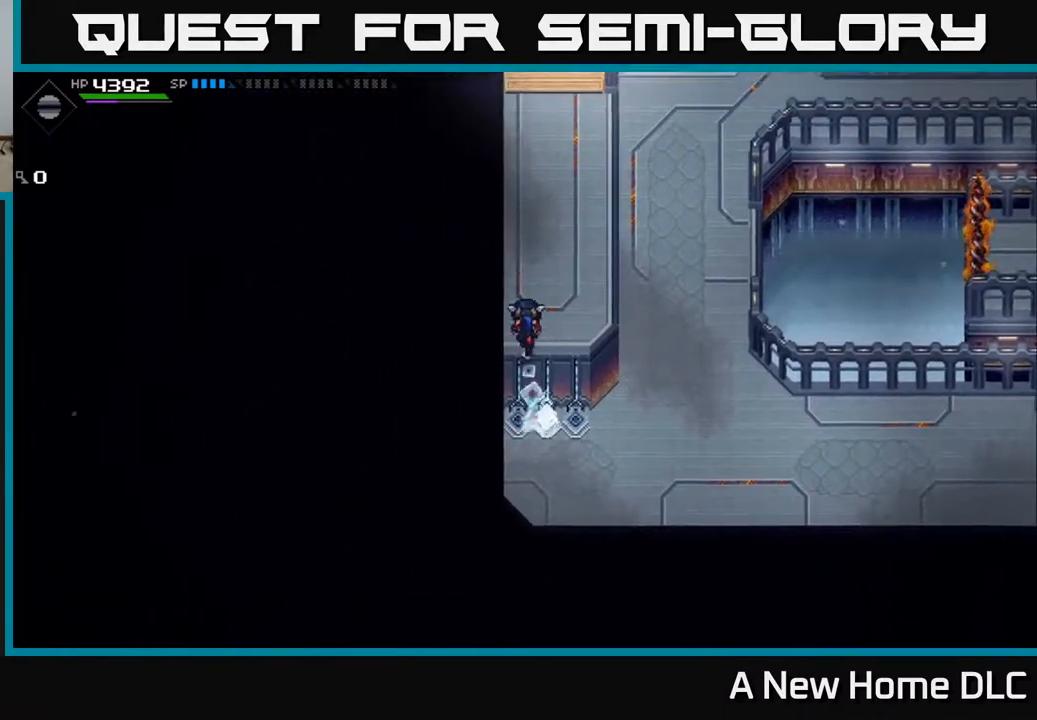
{"buttons": [], "left_stick": "up-right", "right_stick": "up", "events": [[300, "right_stick", "up"], [417, "left_stick", "up-right"]]}
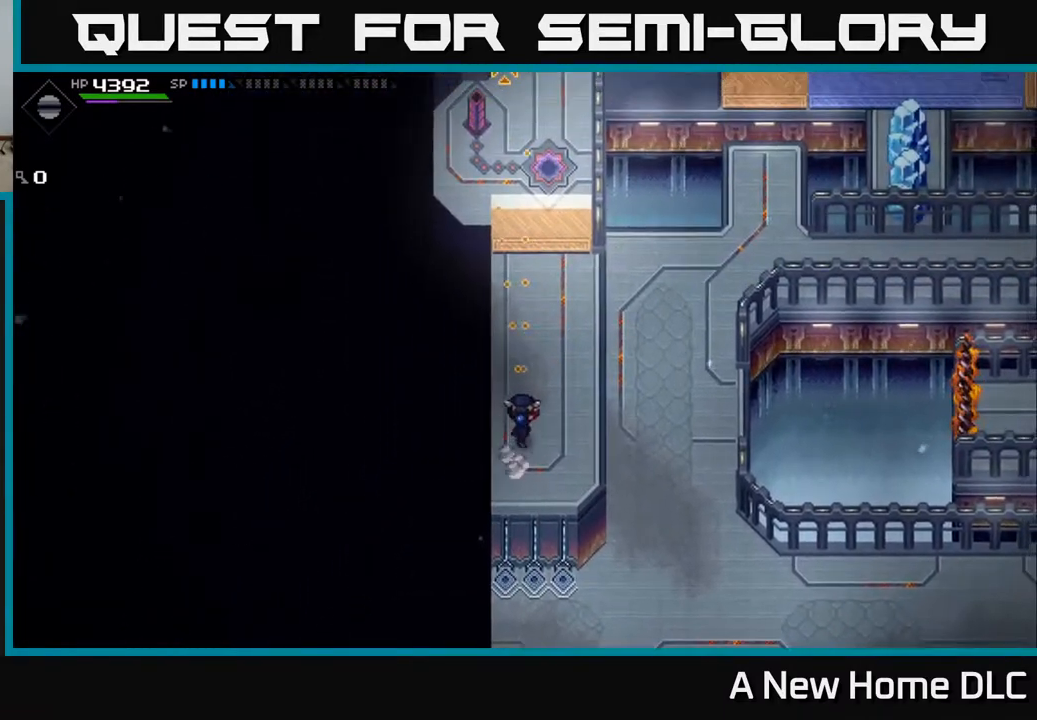
{"buttons": [], "left_stick": "up", "right_stick": "up", "events": [[67, "left_stick", "up"]]}
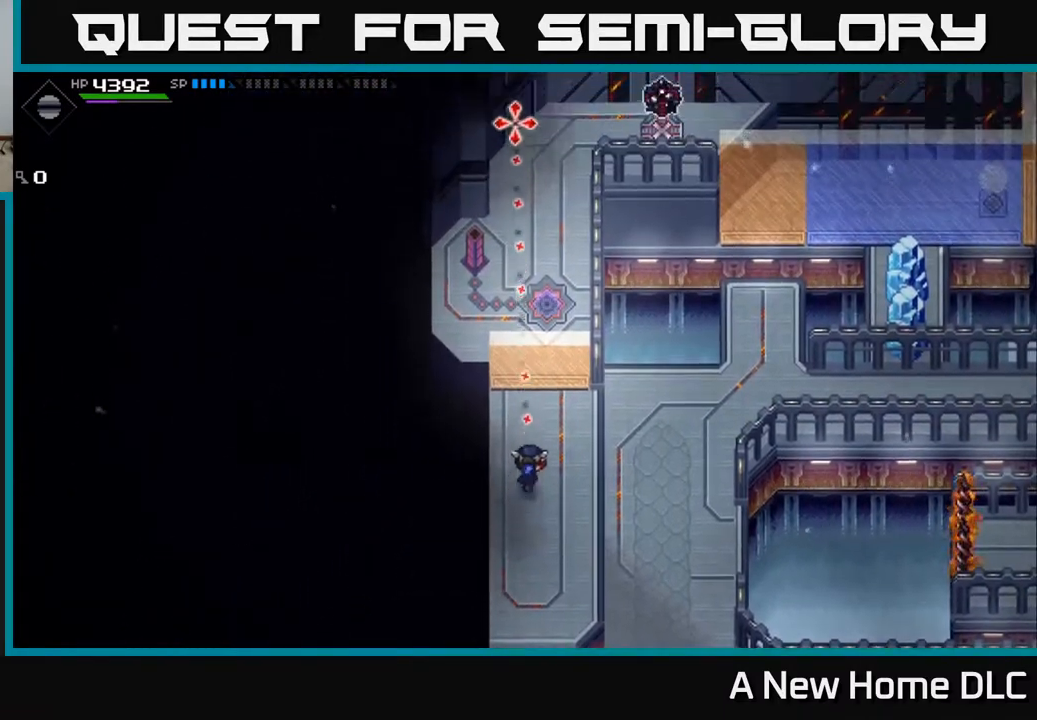
{"buttons": [], "left_stick": "center", "right_stick": "up", "events": [[333, "left_stick", "up-right"], [433, "left_stick", "center"]]}
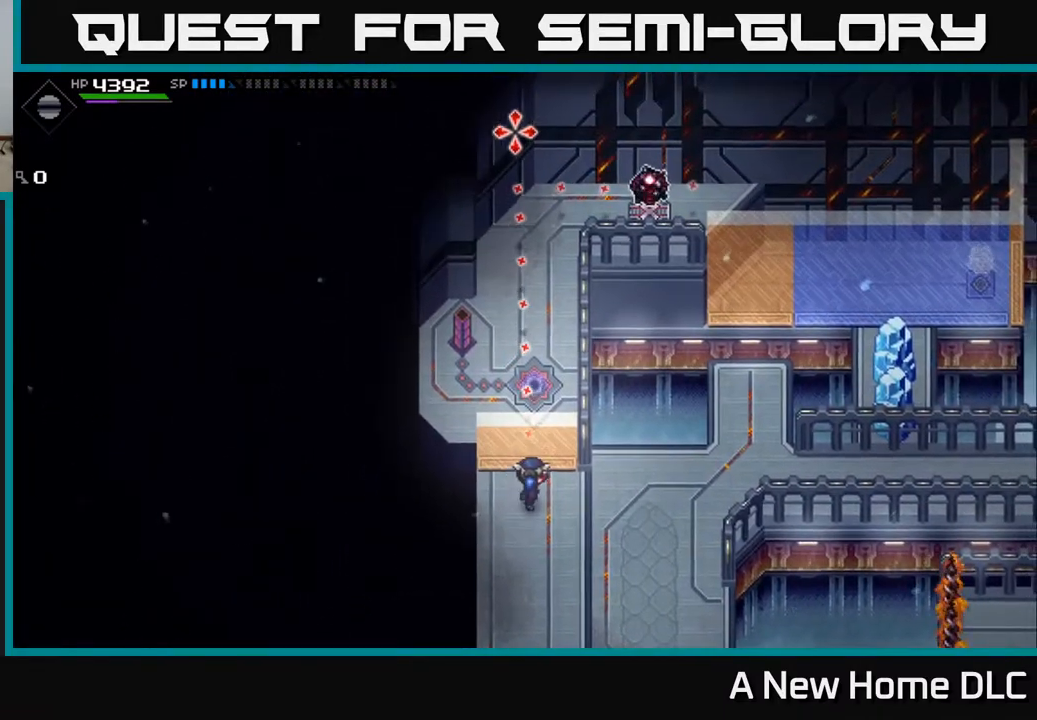
{"buttons": [], "left_stick": "center", "right_stick": "up", "events": [[317, "R1", "down"], [417, "R1", "up"]]}
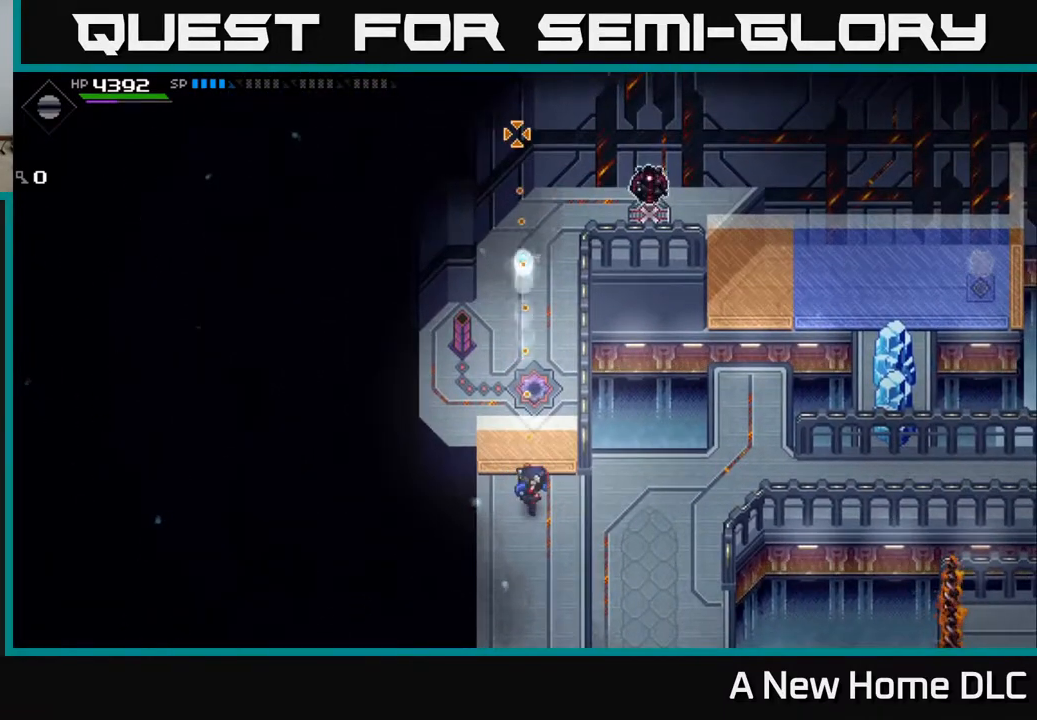
{"buttons": [], "left_stick": "center", "right_stick": "up", "events": []}
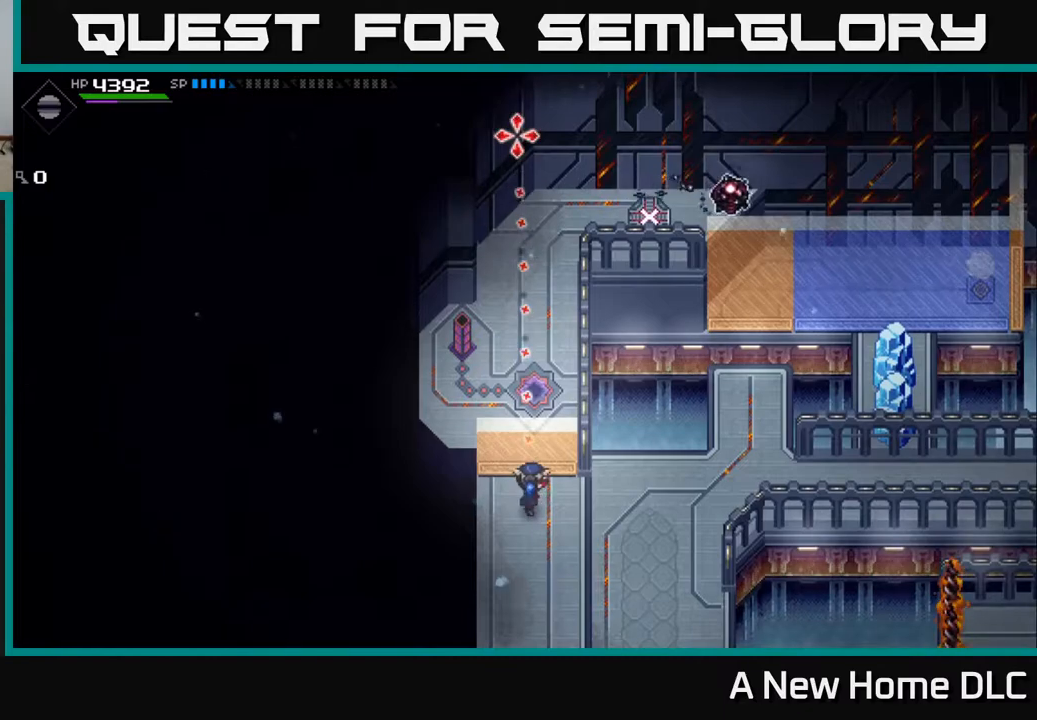
{"buttons": [], "left_stick": "down-right", "right_stick": "center", "events": [[333, "right_stick", "center"], [483, "left_stick", "down-right"]]}
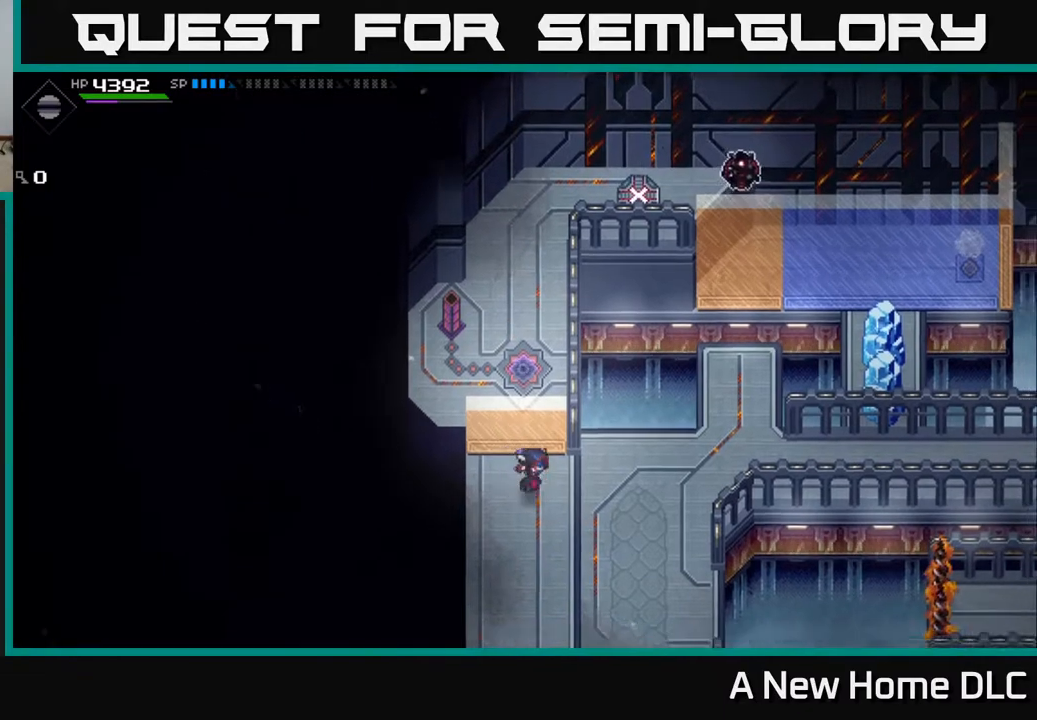
{"buttons": [], "left_stick": "up-right", "right_stick": "center", "events": [[150, "left_stick", "right"], [417, "left_stick", "up-right"]]}
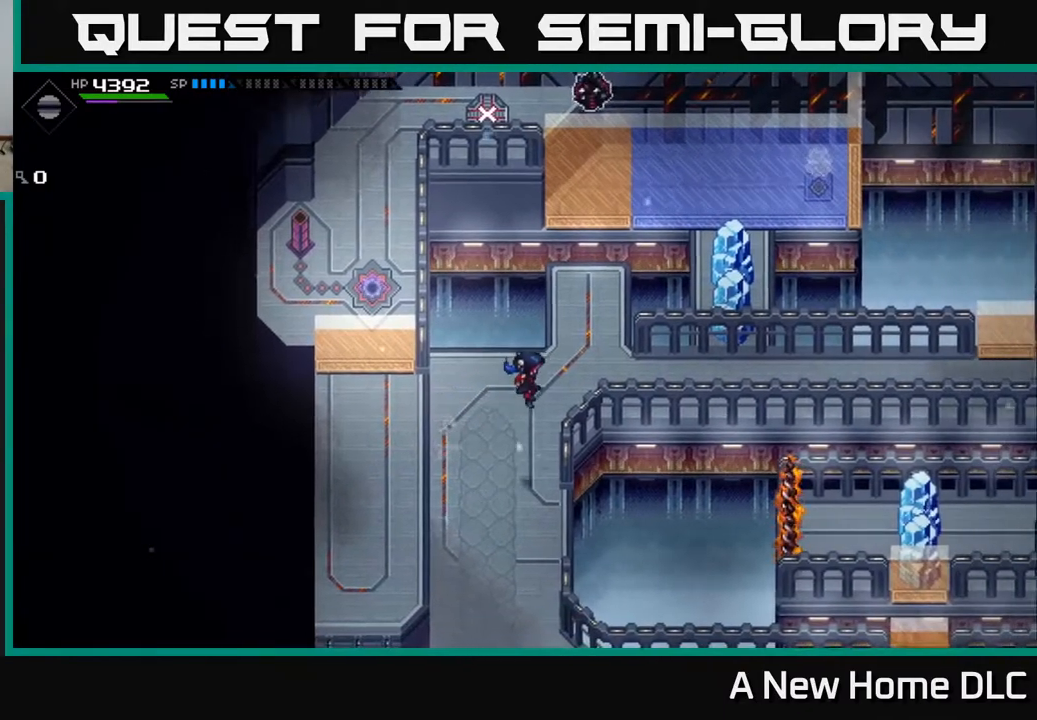
{"buttons": [], "left_stick": "up", "right_stick": "center", "events": [[317, "left_stick", "up"]]}
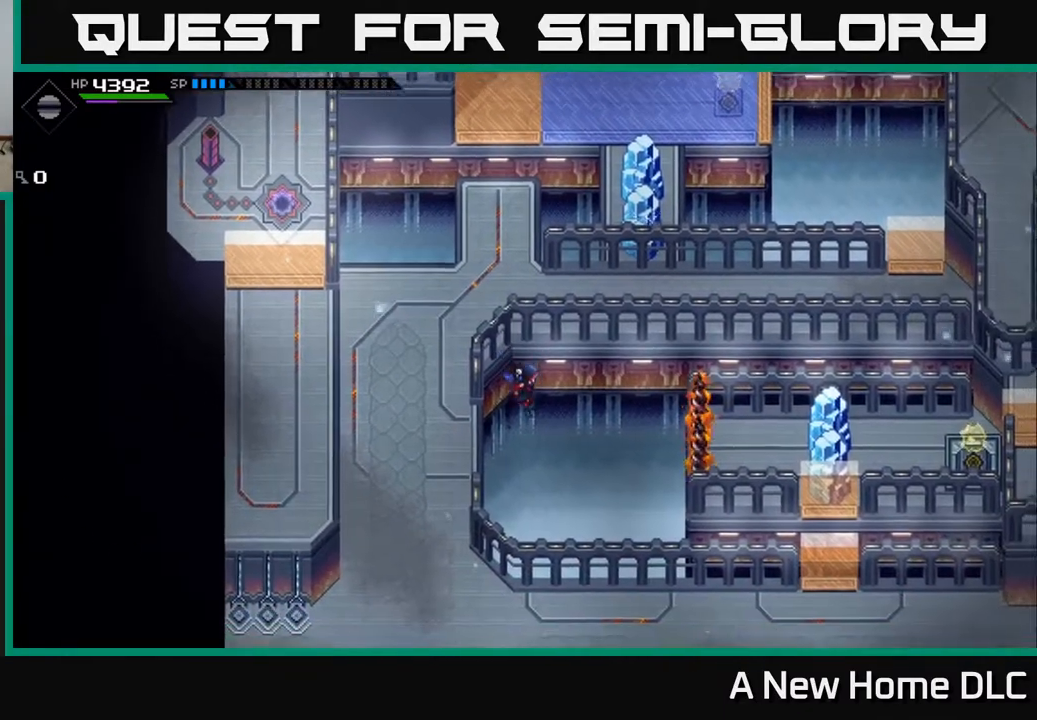
{"buttons": [], "left_stick": "center", "right_stick": "center", "events": [[300, "left_stick", "up-left"], [417, "left_stick", "center"]]}
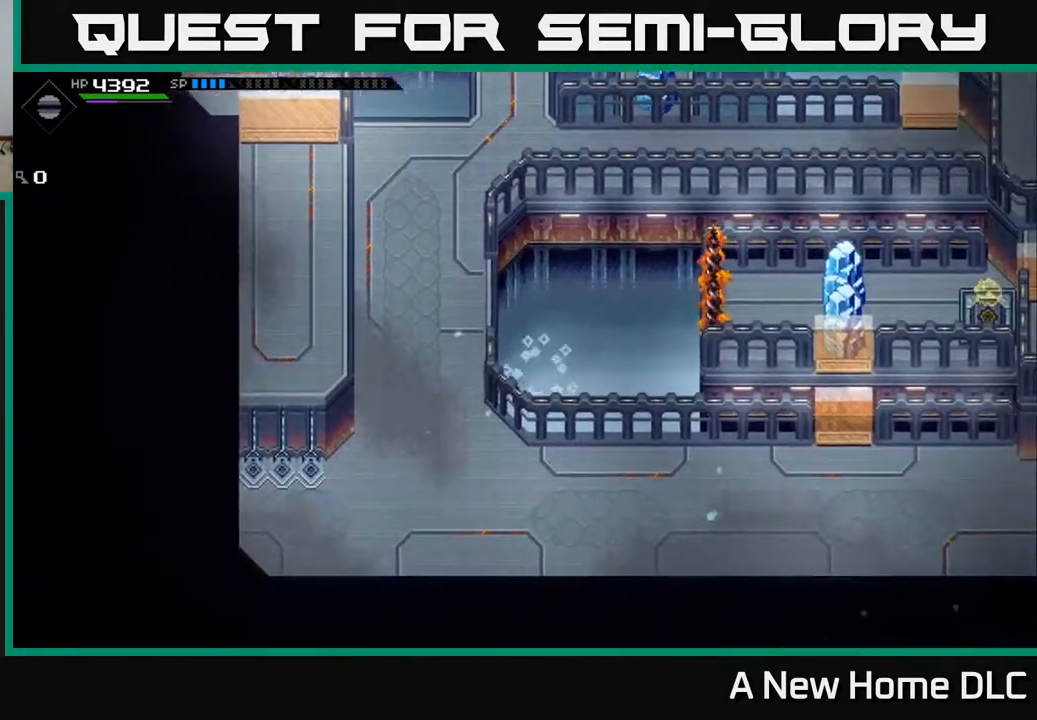
{"buttons": [], "left_stick": "center", "right_stick": "center", "events": []}
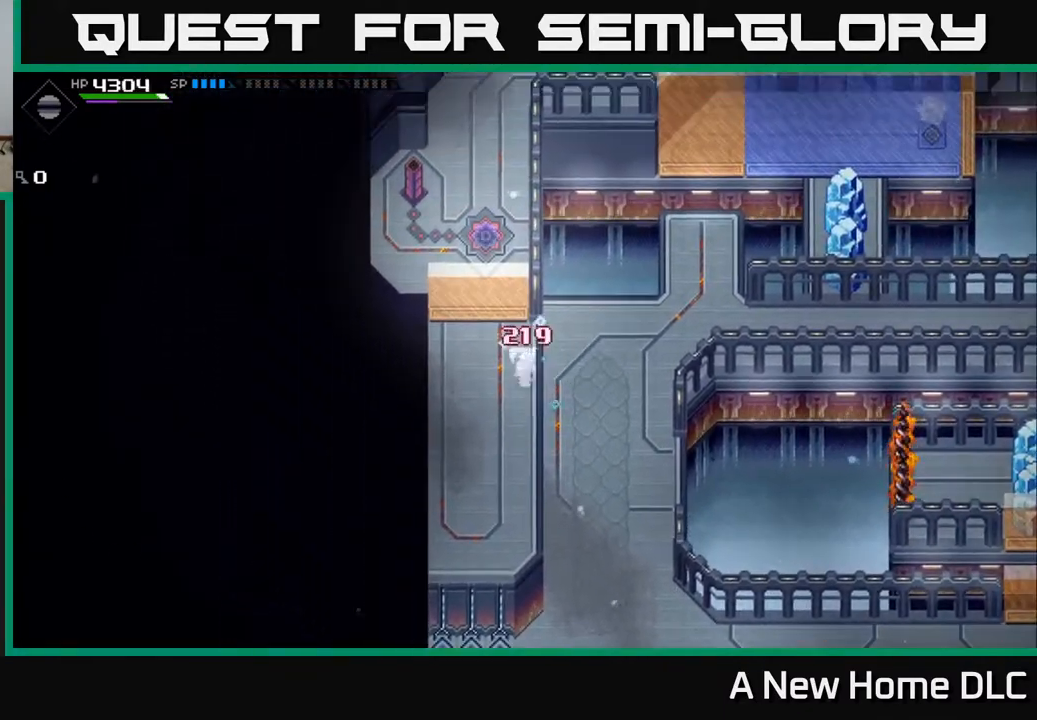
{"buttons": [], "left_stick": "up-right", "right_stick": "center", "events": [[50, "left_stick", "up-right"]]}
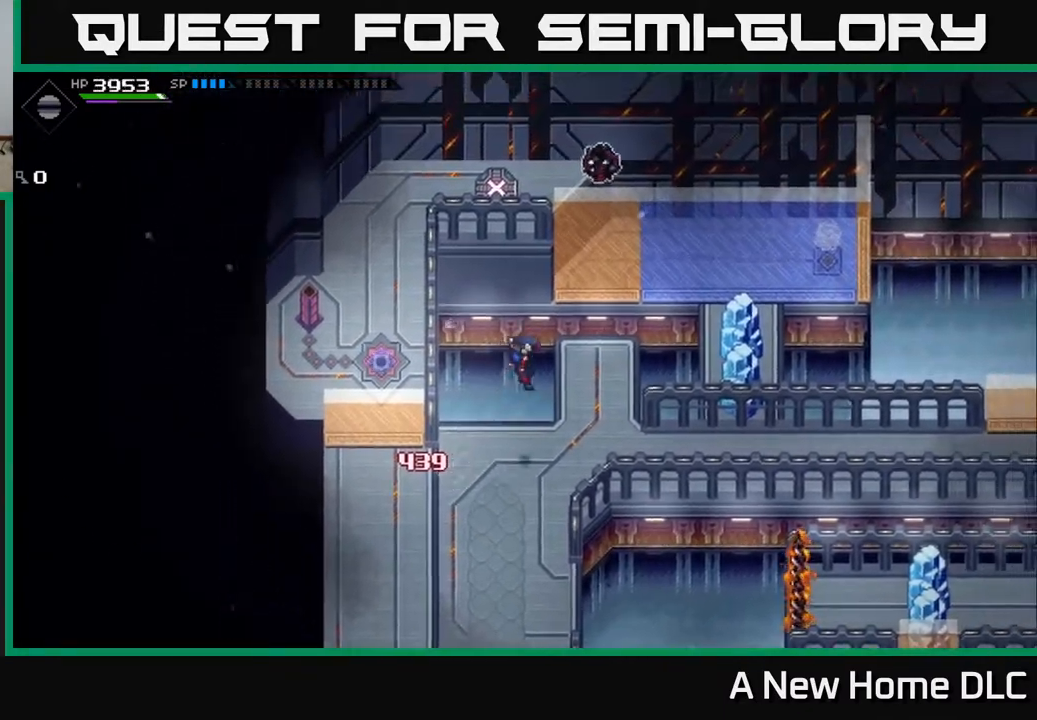
{"buttons": [], "left_stick": "up", "right_stick": "center", "events": [[267, "left_stick", "up"]]}
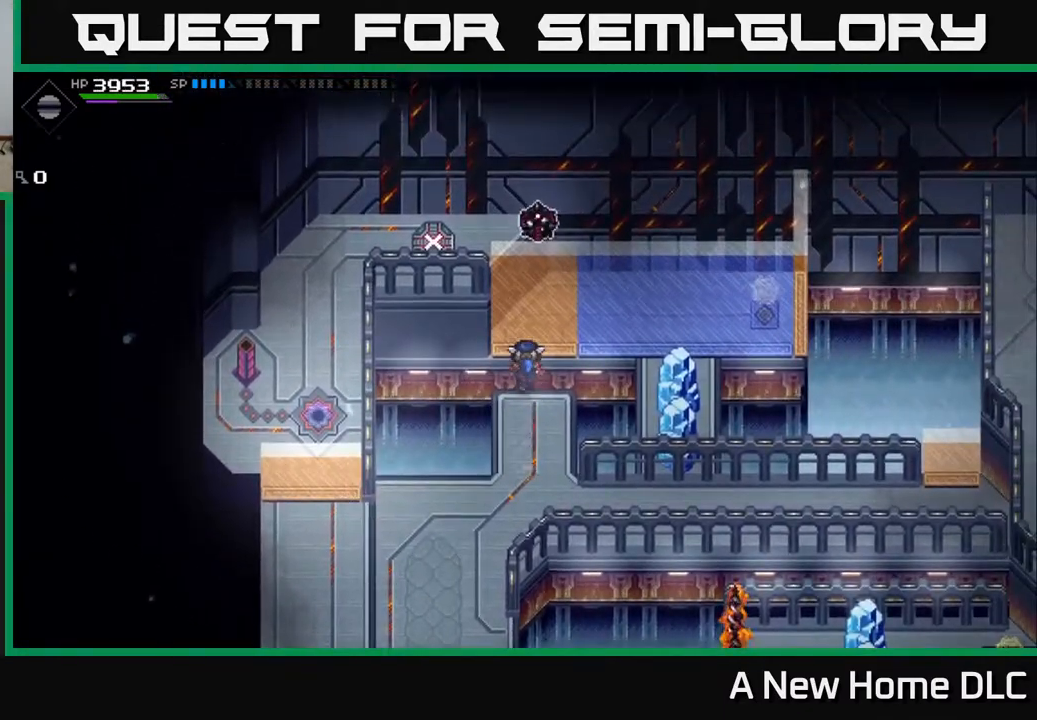
{"buttons": [], "left_stick": "center", "right_stick": "center", "events": [[17, "left_stick", "center"]]}
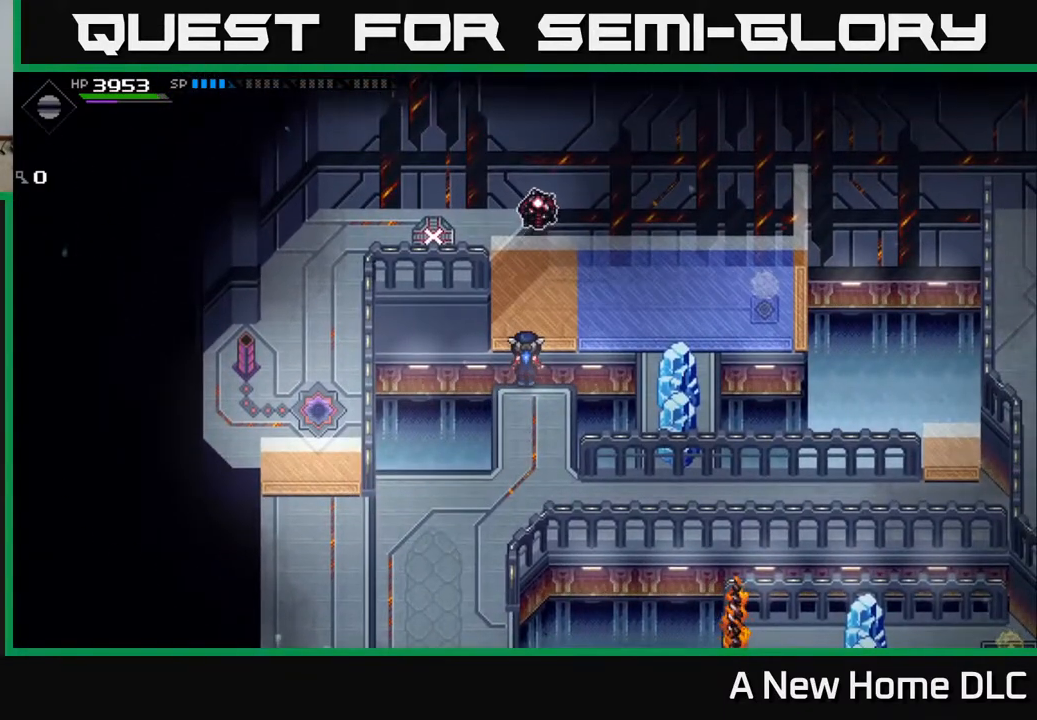
{"buttons": [], "left_stick": "center", "right_stick": "center", "events": []}
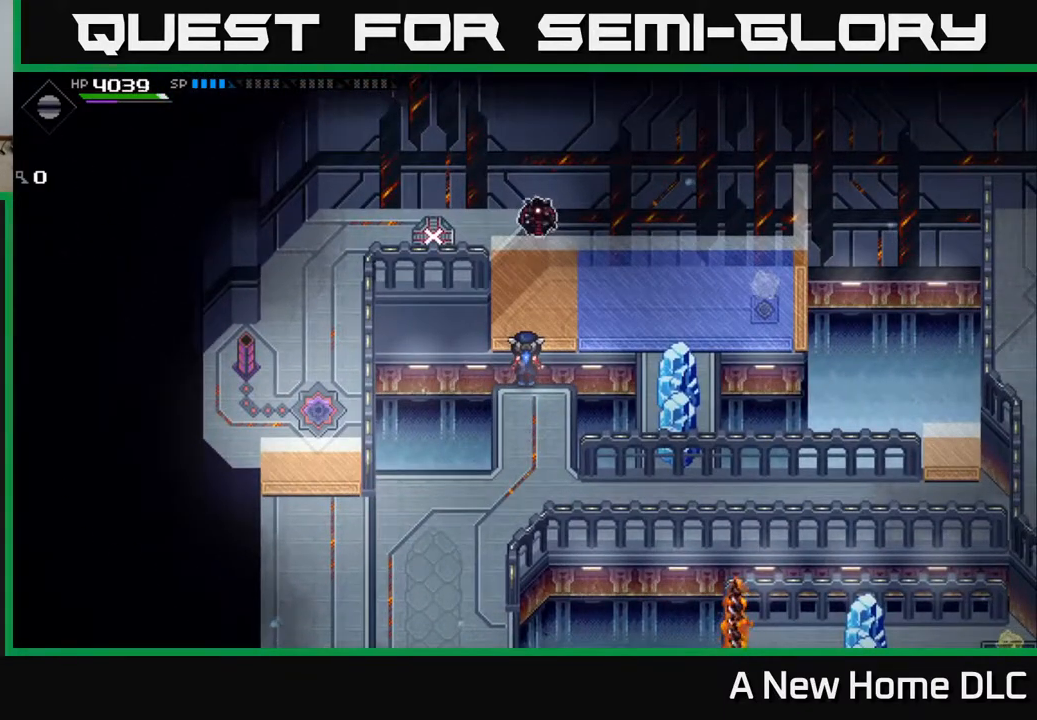
{"buttons": [], "left_stick": "center", "right_stick": "center", "events": []}
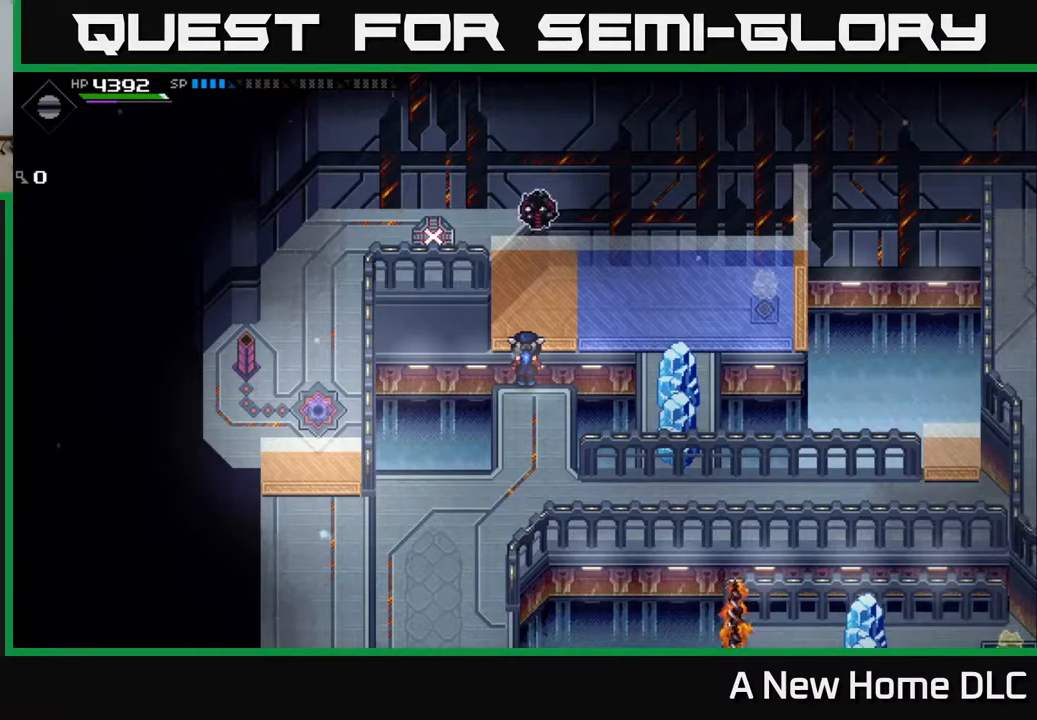
{"buttons": [], "left_stick": "center", "right_stick": "center", "events": []}
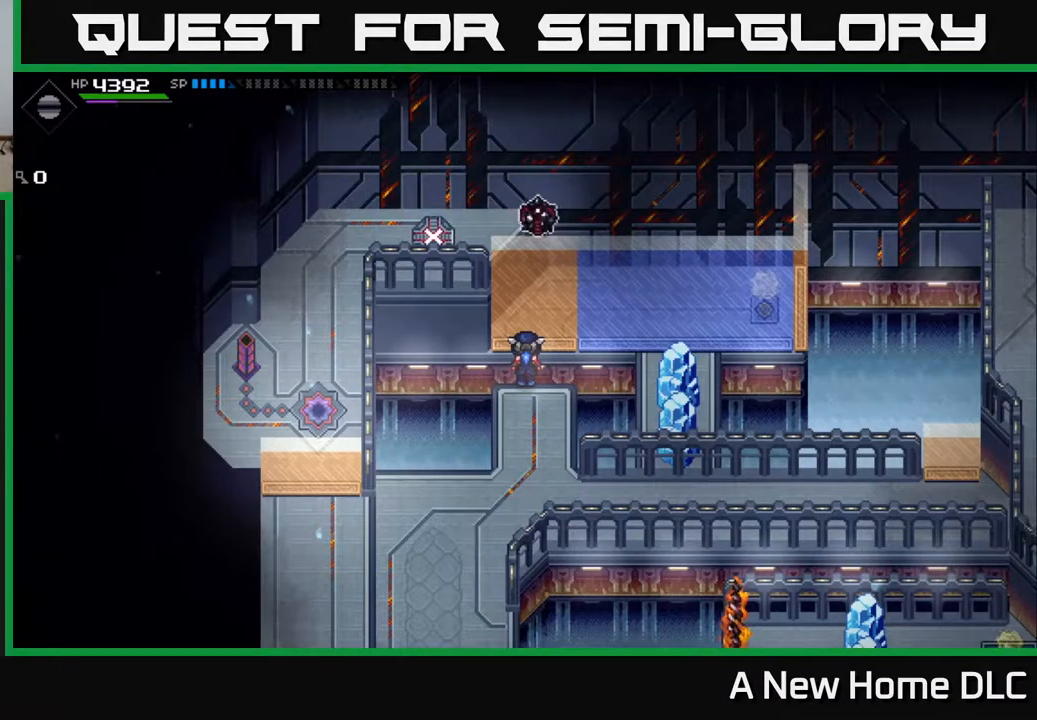
{"buttons": [], "left_stick": "center", "right_stick": "center", "events": []}
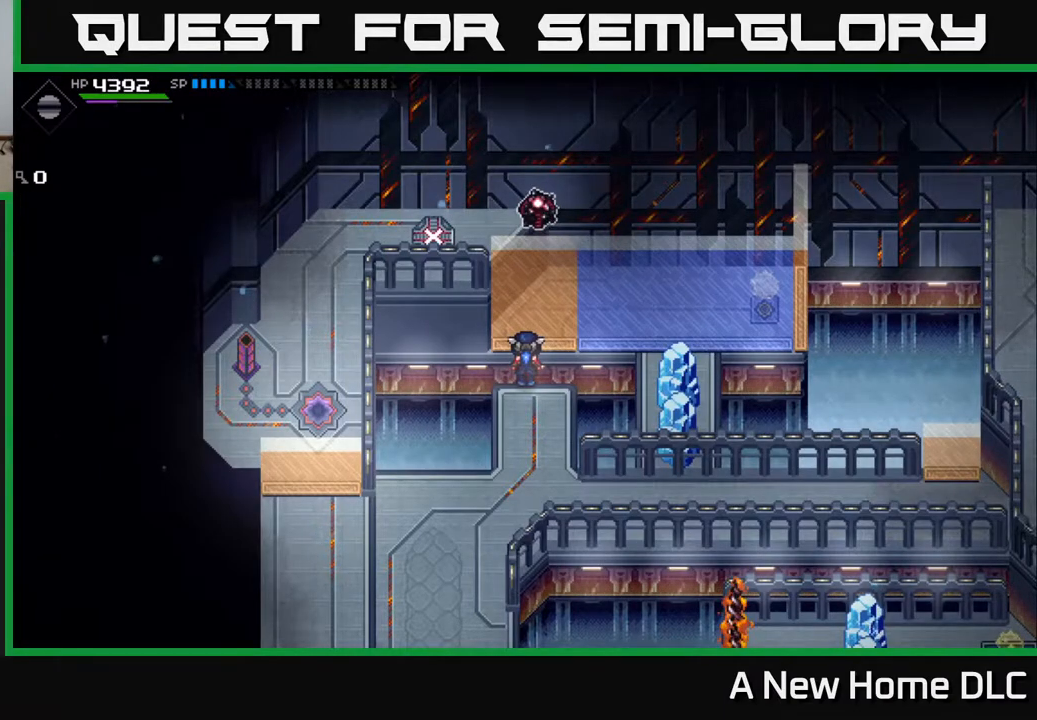
{"buttons": [], "left_stick": "down", "right_stick": "center", "events": [[433, "left_stick", "down"]]}
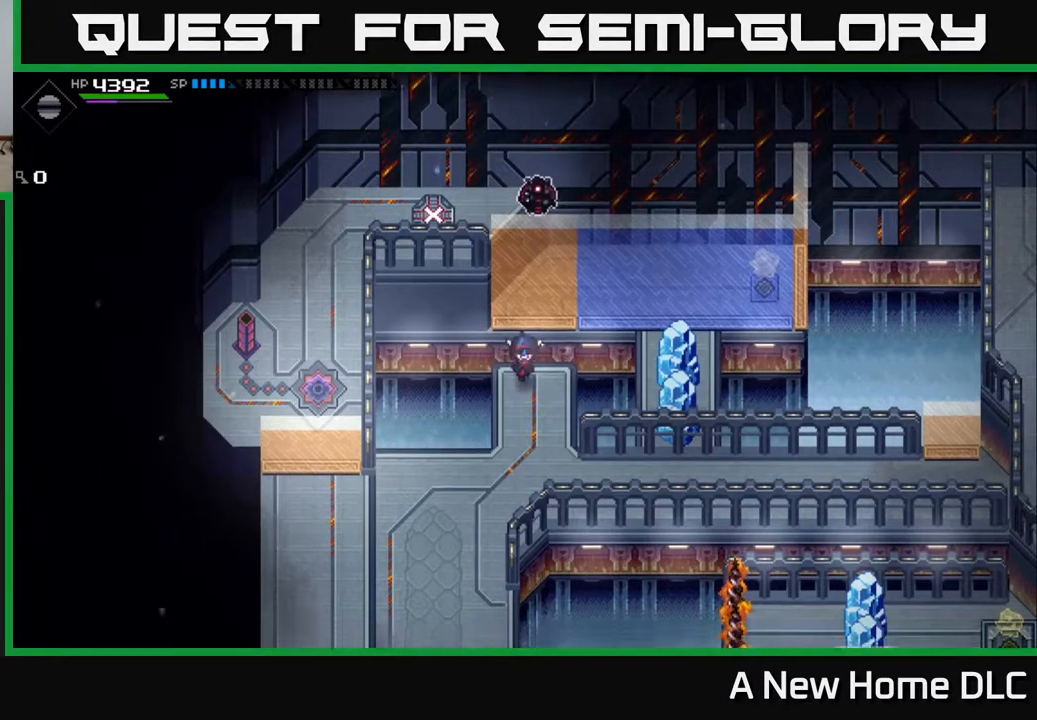
{"buttons": [], "left_stick": "down", "right_stick": "center", "events": [[317, "left_stick", "down-left"], [450, "left_stick", "down"]]}
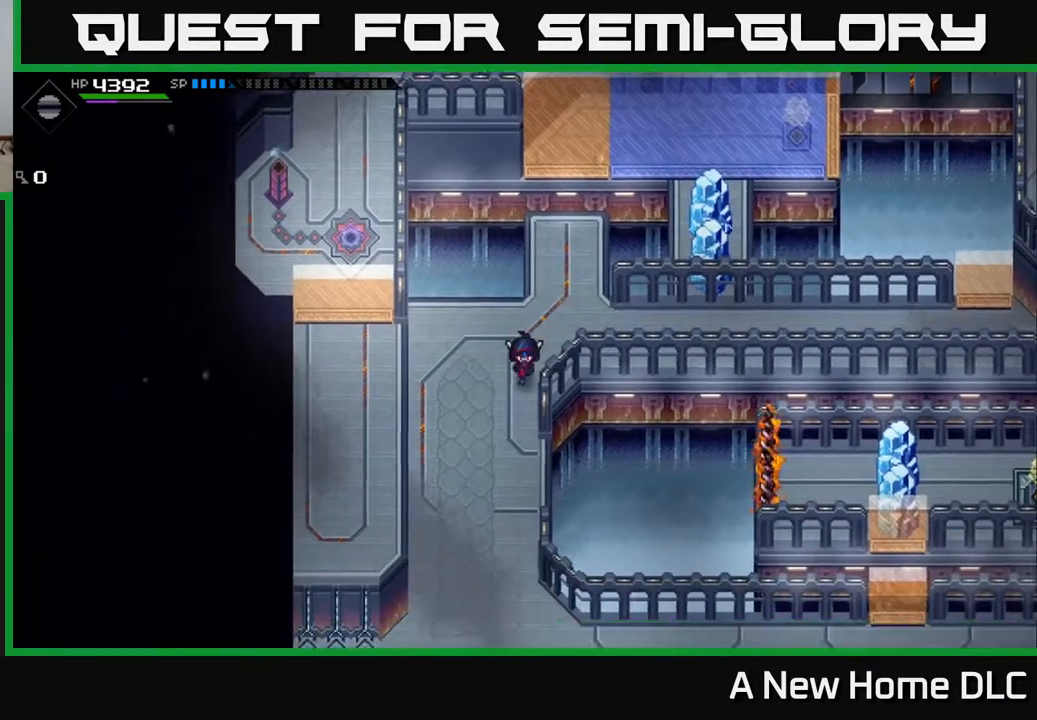
{"buttons": [], "left_stick": "down", "right_stick": "center", "events": []}
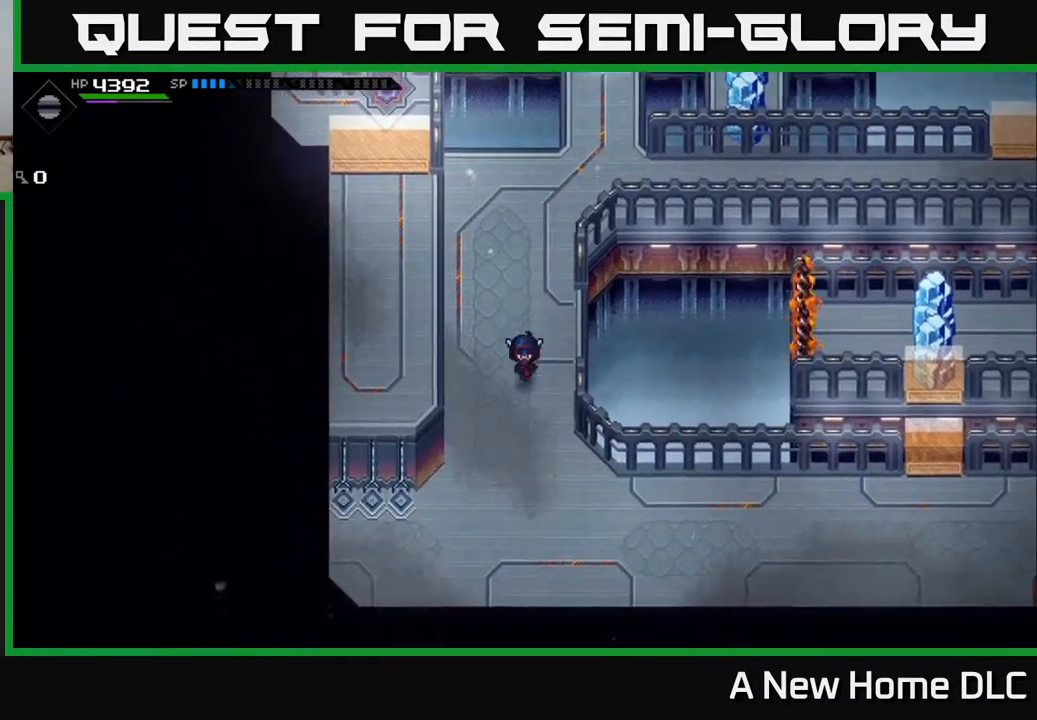
{"buttons": [], "left_stick": "left", "right_stick": "center", "events": [[317, "left_stick", "down-left"], [500, "left_stick", "left"]]}
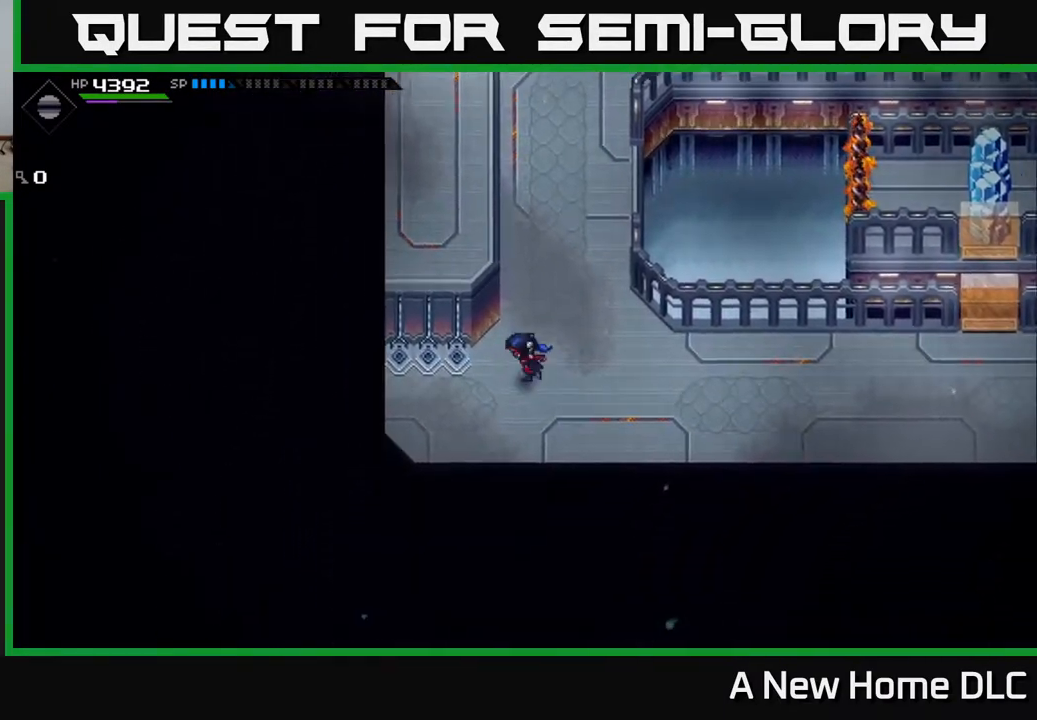
{"buttons": [], "left_stick": "up", "right_stick": "center", "events": [[333, "left_stick", "up"]]}
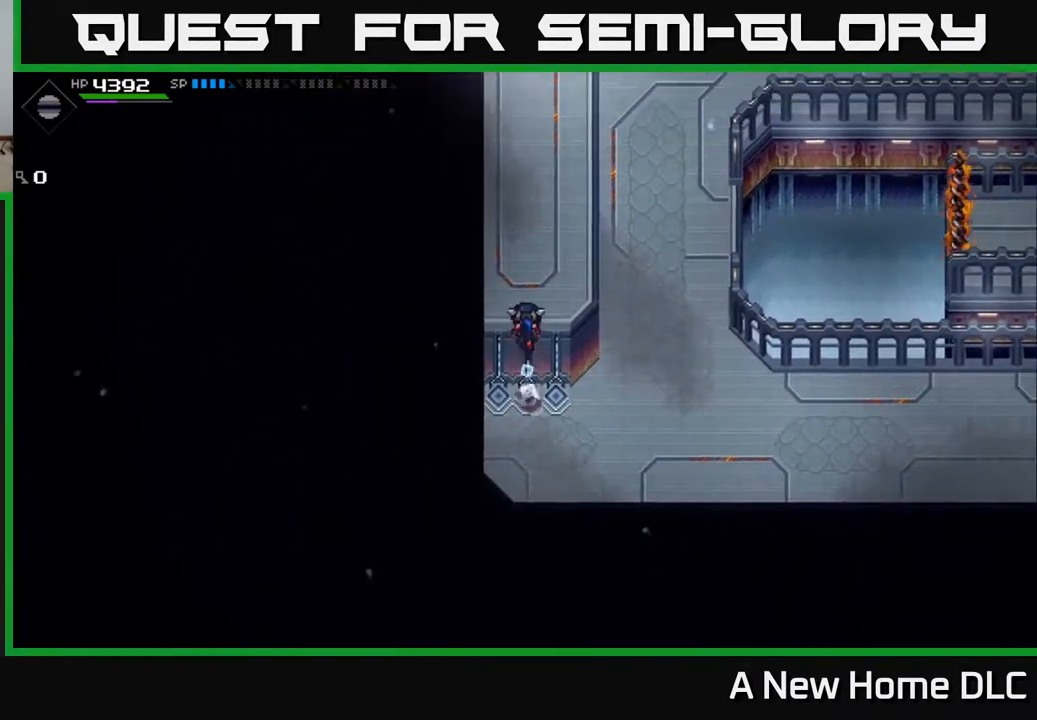
{"buttons": ["DPAD_UP"], "left_stick": "center", "right_stick": "center", "events": [[217, "left_stick", "center"], [500, "DPAD_UP", "down"]]}
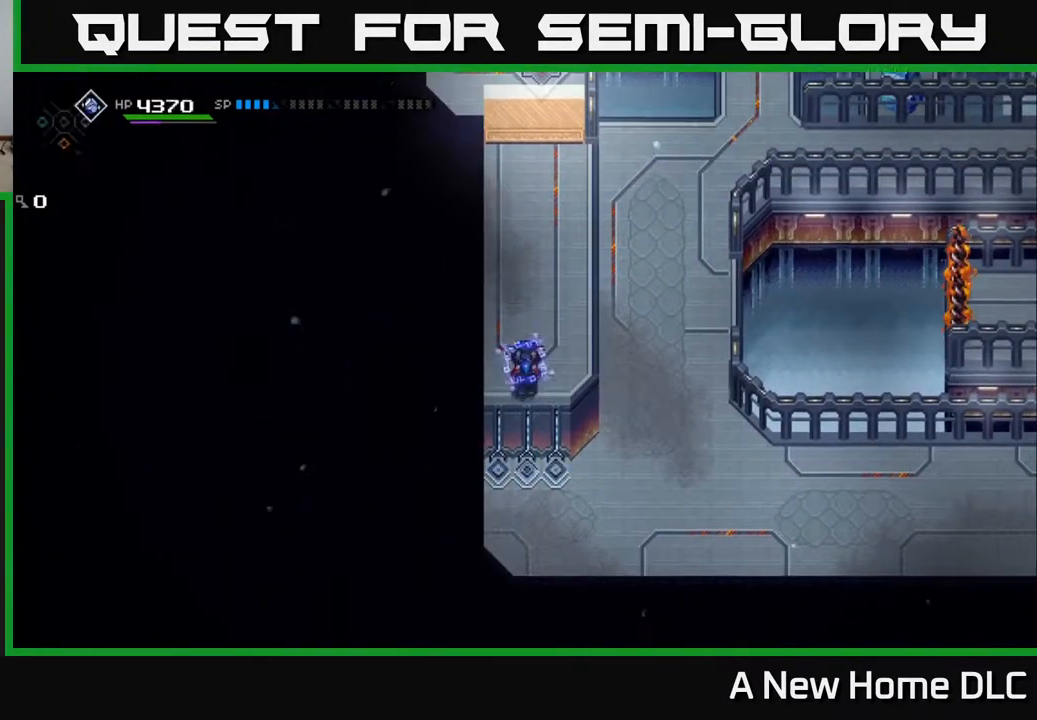
{"buttons": [], "left_stick": "center", "right_stick": "center", "events": [[117, "DPAD_UP", "up"], [383, "DPAD_DOWN", "down"], [450, "DPAD_DOWN", "up"]]}